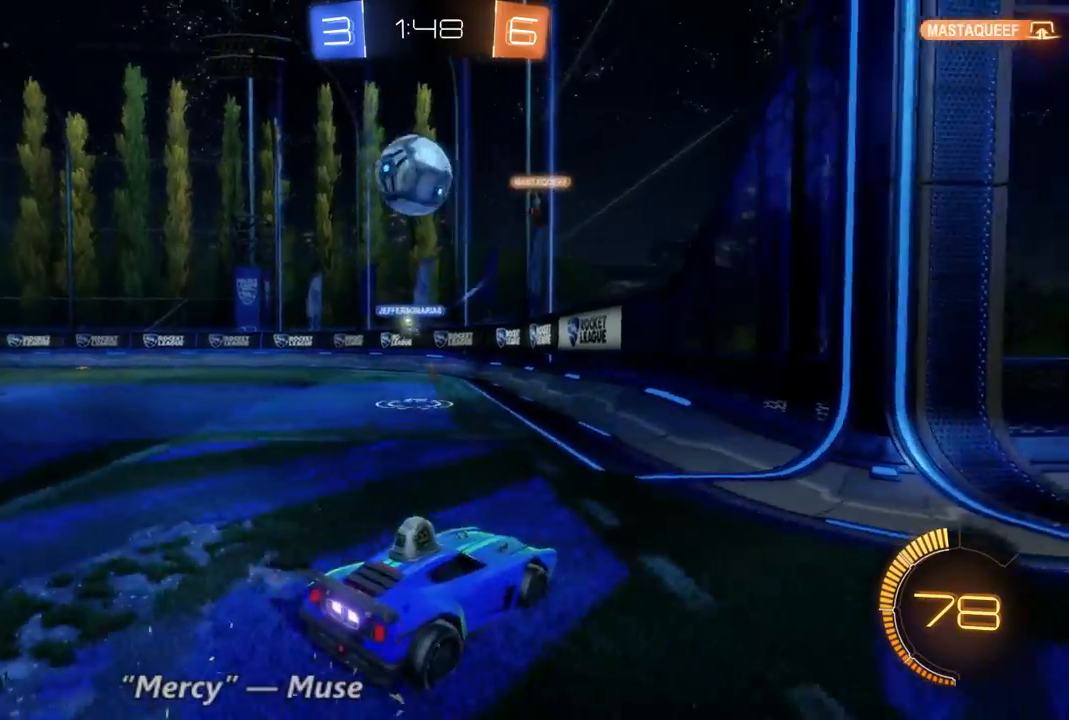
Gameplay with a controller (Xbox layout); each line is a JSON object with the inputs held at the frame after it. "events" lists button and stick changes between this image and that frame as [ms after this image, input, new state], when the widget could be followed in between. Not read: A L3 R3.
{"buttons": [], "left_stick": "center", "right_stick": "center", "events": [[33, "R2", "down"], [200, "R2", "up"]]}
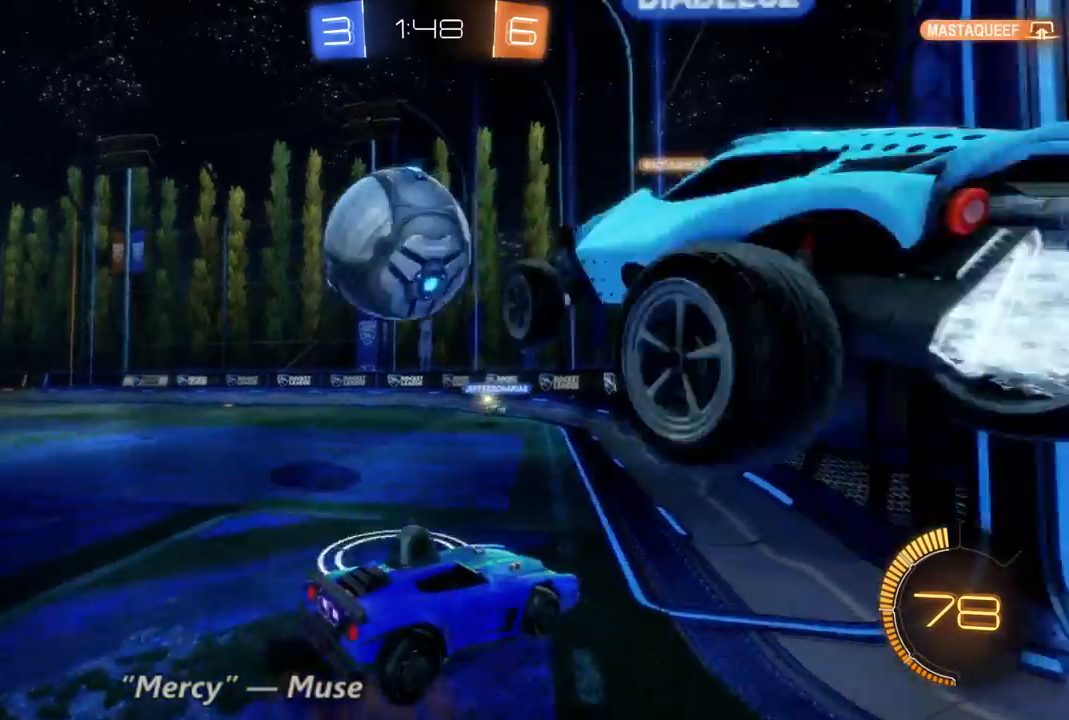
{"buttons": [], "left_stick": "left", "right_stick": "center", "events": [[67, "left_stick", "left"]]}
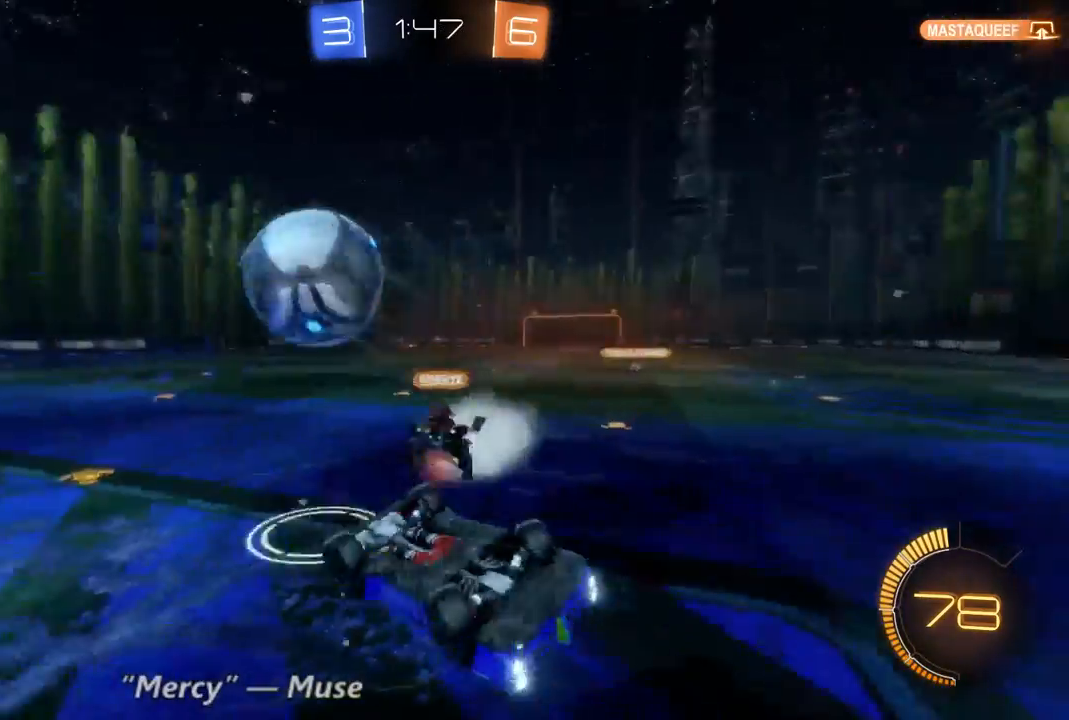
{"buttons": [], "left_stick": "center", "right_stick": "center", "events": [[133, "left_stick", "center"]]}
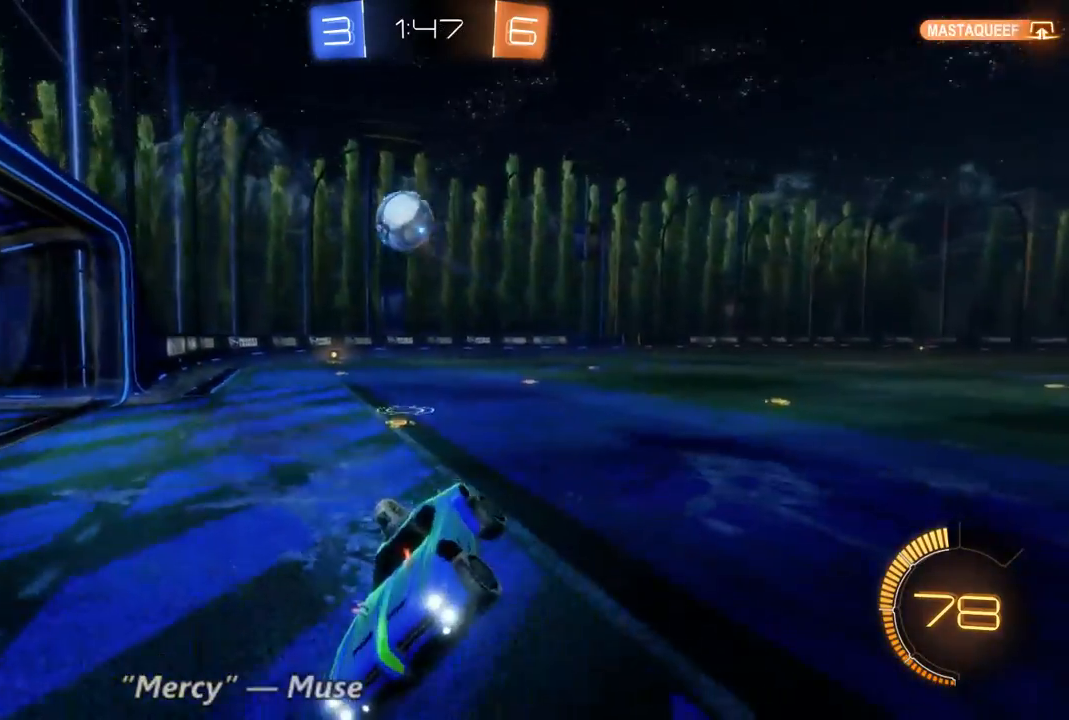
{"buttons": ["R2"], "left_stick": "right", "right_stick": "center", "events": [[67, "left_stick", "right"], [200, "R2", "down"]]}
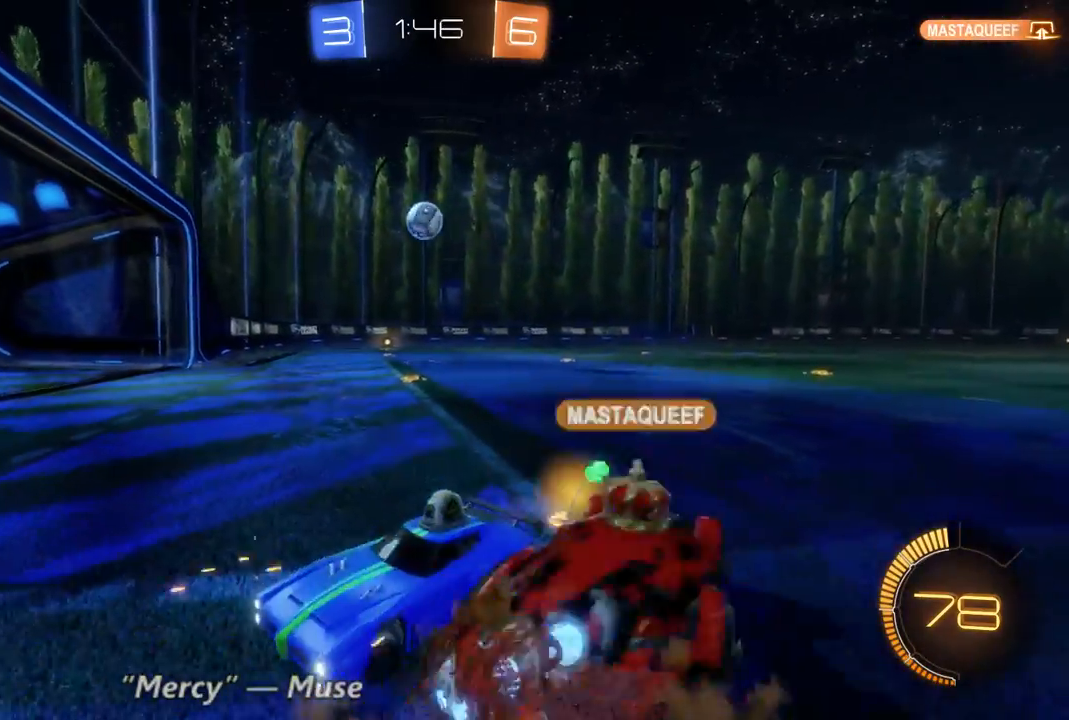
{"buttons": ["R2"], "left_stick": "right", "right_stick": "center", "events": []}
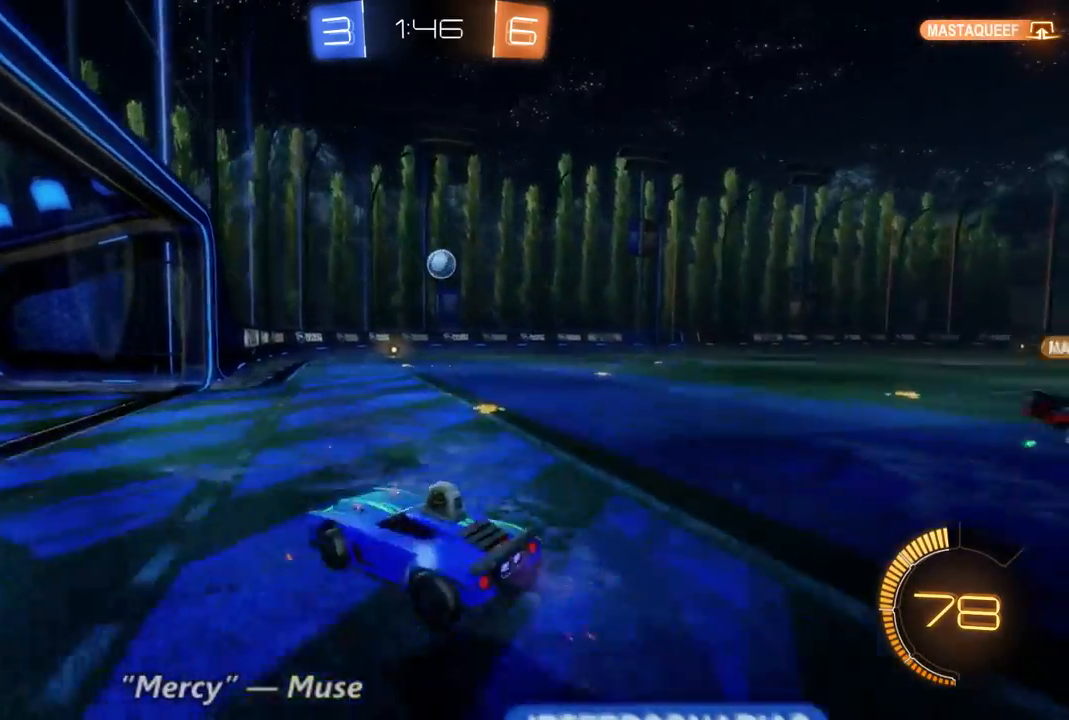
{"buttons": ["B", "R2"], "left_stick": "left", "right_stick": "center", "events": [[367, "left_stick", "center"], [433, "left_stick", "up-left"], [467, "B", "down"], [500, "left_stick", "left"]]}